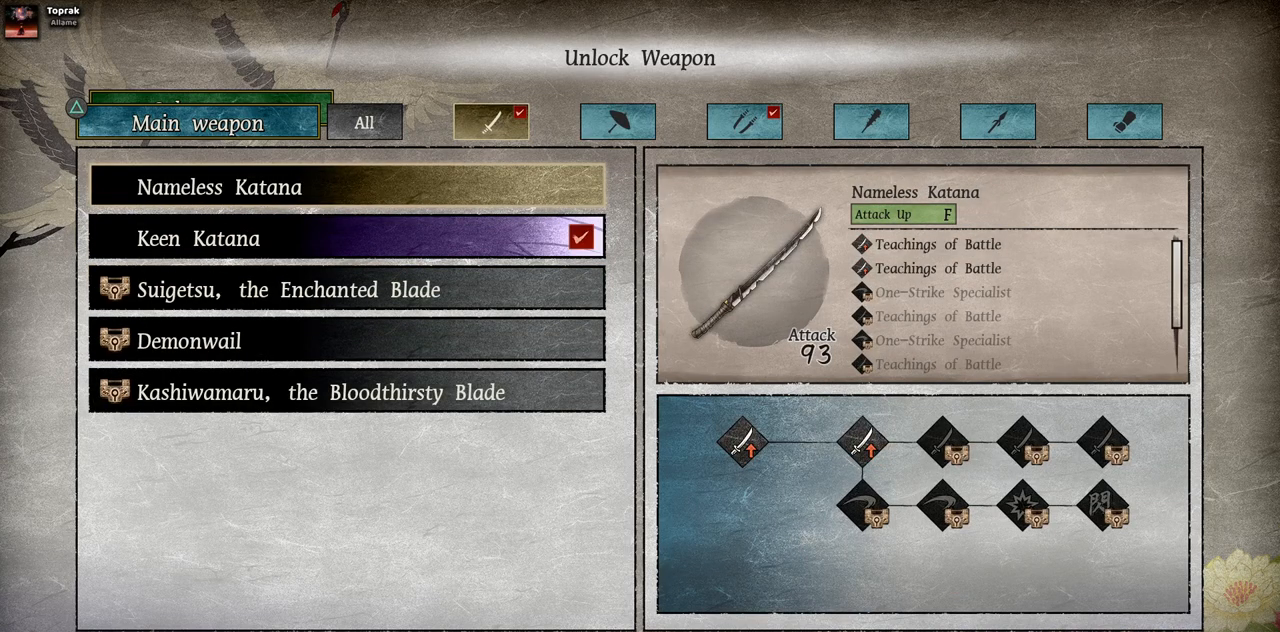
Gameplay with a controller (PlayStation layout); each line is a JSON object with the inputs held at the frame after it. "events" lists button and stick changes between this image and that frame as [ms after this image, input, new state], when the widget could be followed in between. Not read: L1 L3 R1 R2 START.
{"buttons": [], "left_stick": "center", "right_stick": "center", "events": [[100, "DPAD_DOWN", "down"], [233, "DPAD_DOWN", "up"]]}
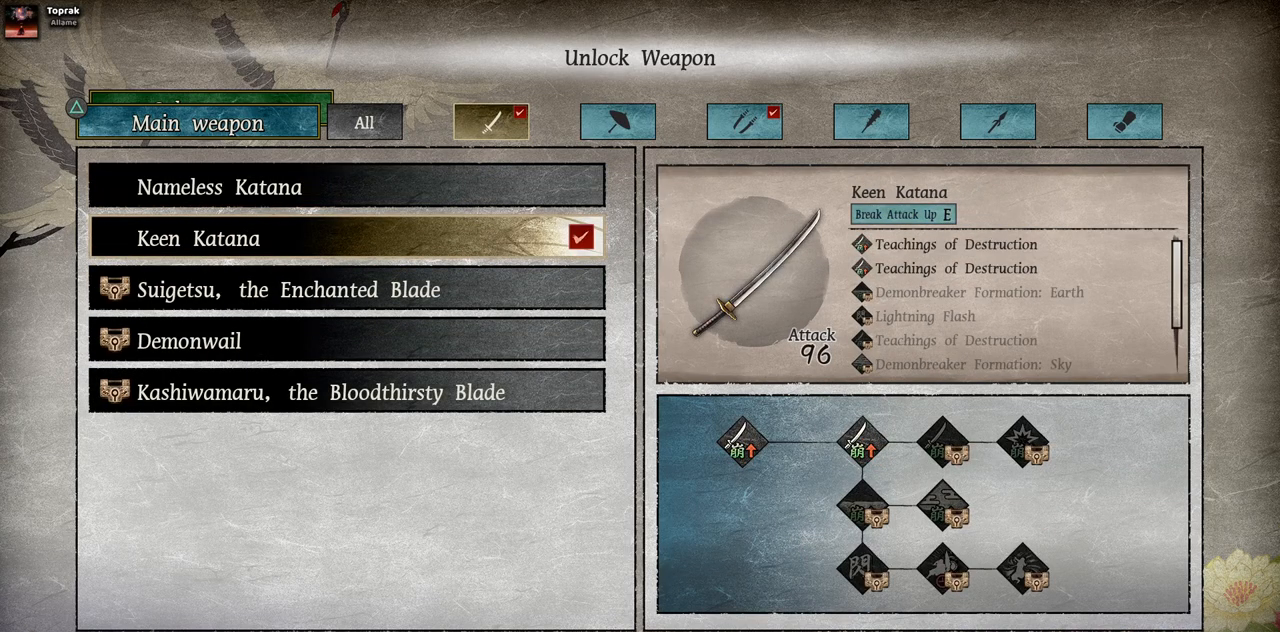
{"buttons": [], "left_stick": "center", "right_stick": "center", "events": []}
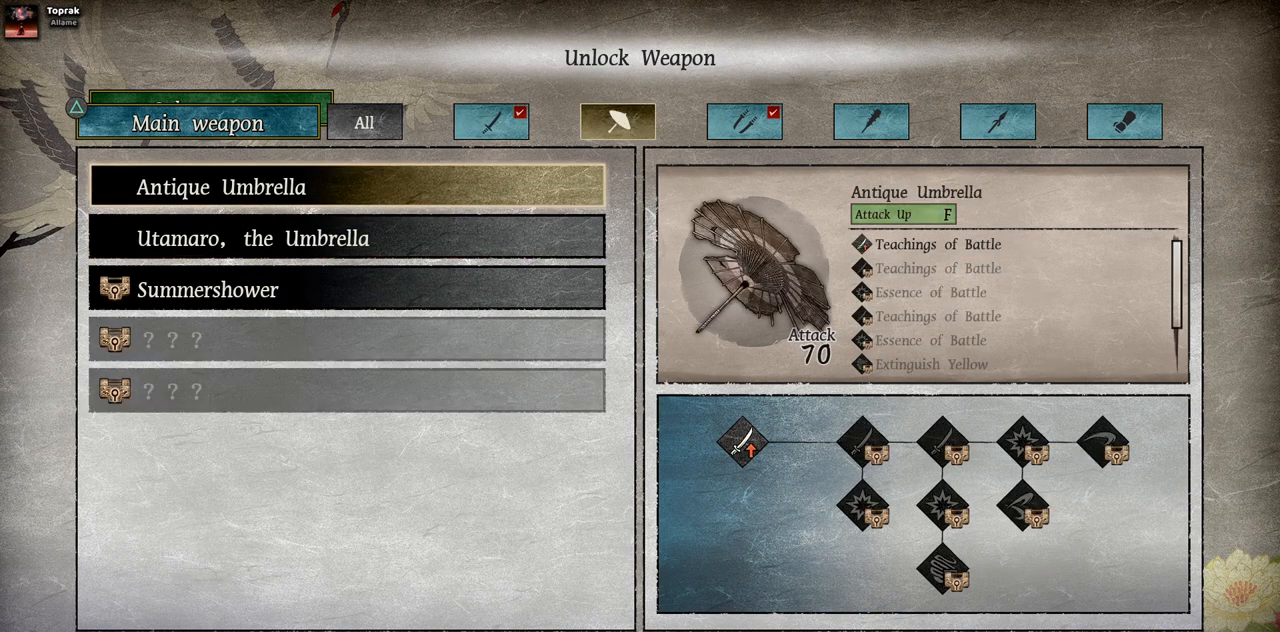
{"buttons": [], "left_stick": "center", "right_stick": "center", "events": []}
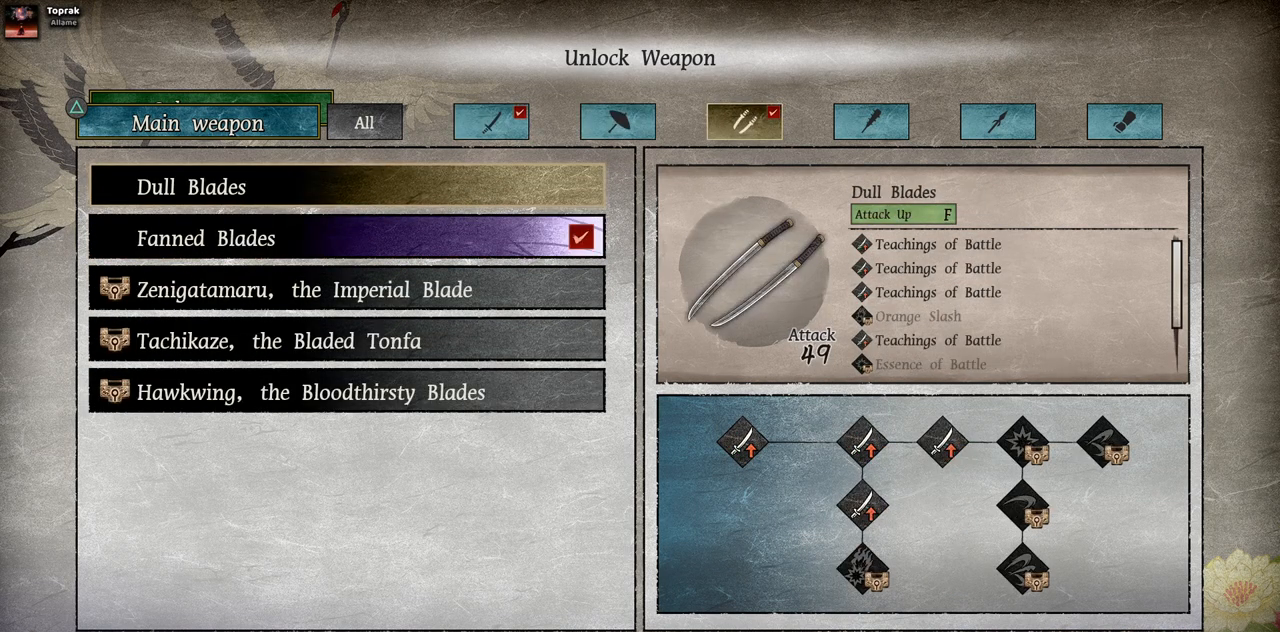
{"buttons": [], "left_stick": "center", "right_stick": "center", "events": []}
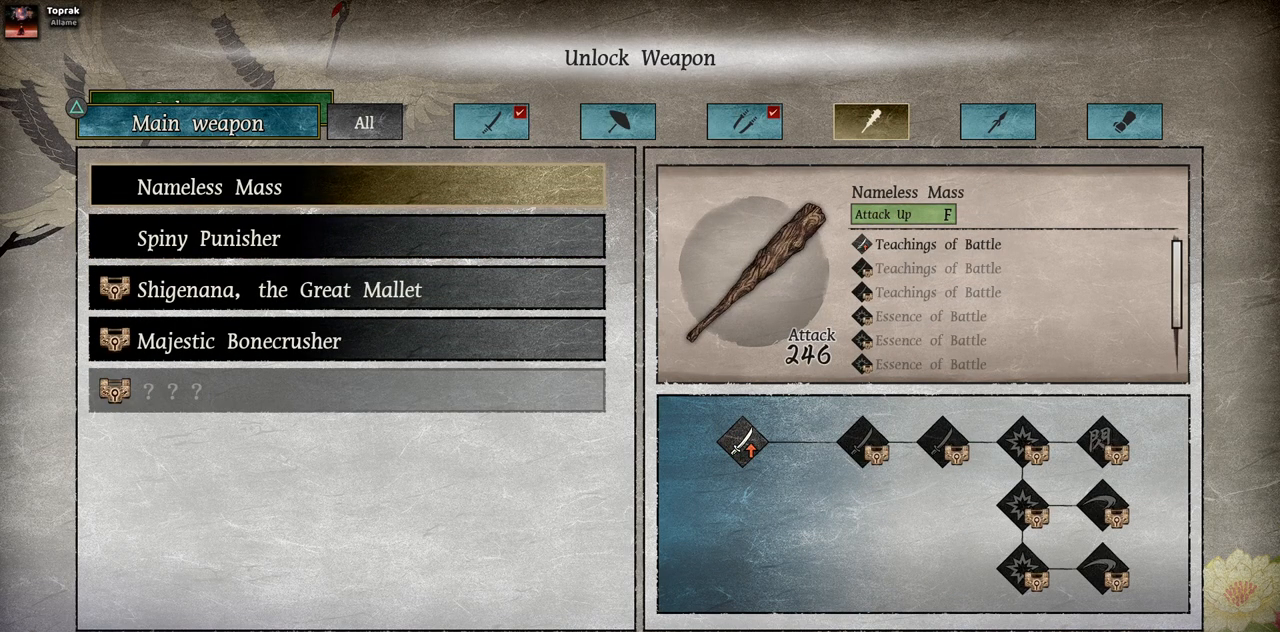
{"buttons": ["DPAD_DOWN"], "left_stick": "center", "right_stick": "center", "events": [[133, "L2", "down"], [250, "L2", "up"], [483, "DPAD_DOWN", "down"]]}
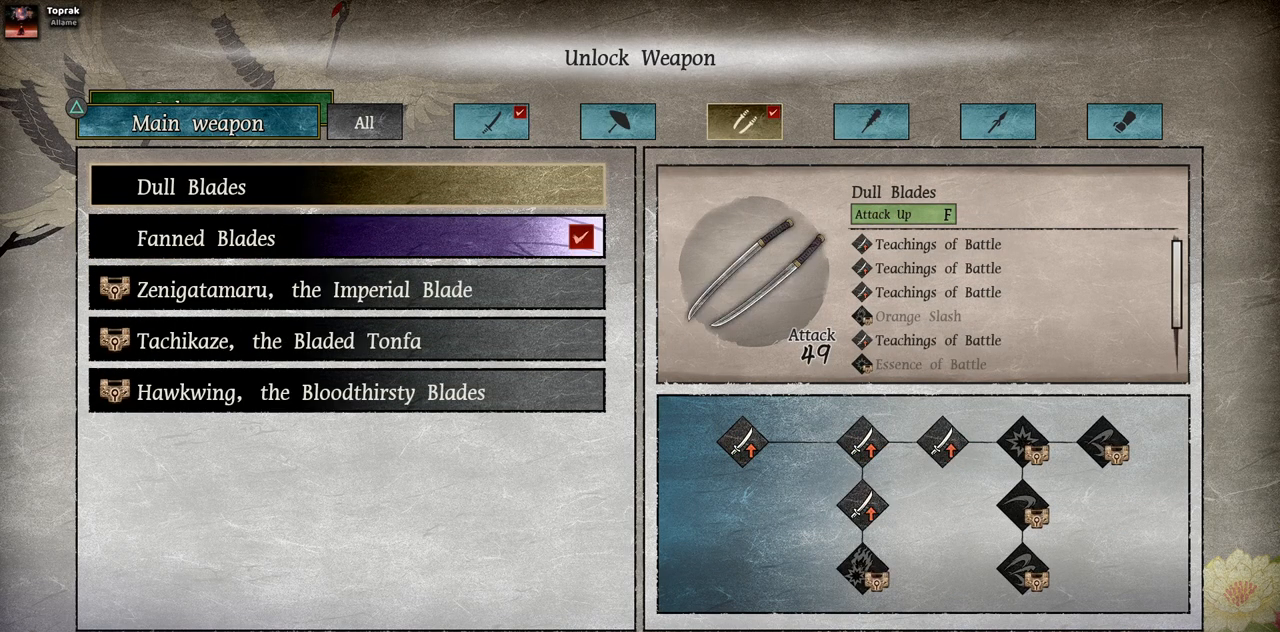
{"buttons": [], "left_stick": "center", "right_stick": "center", "events": [[100, "DPAD_DOWN", "up"]]}
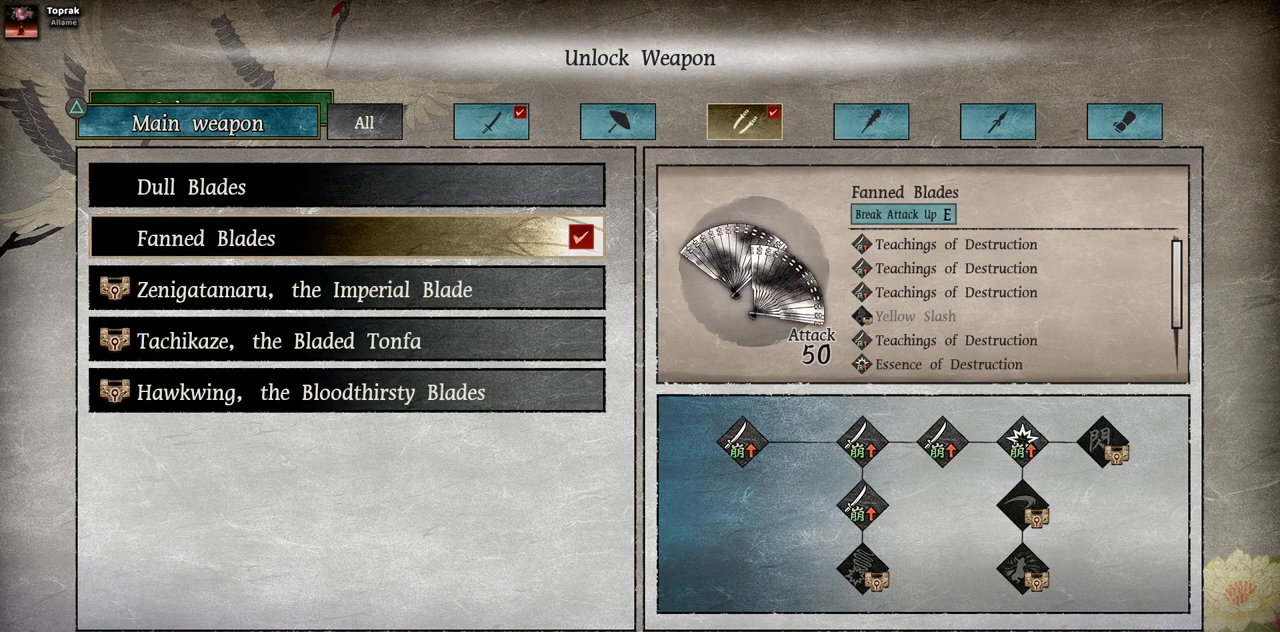
{"buttons": [], "left_stick": "center", "right_stick": "center", "events": []}
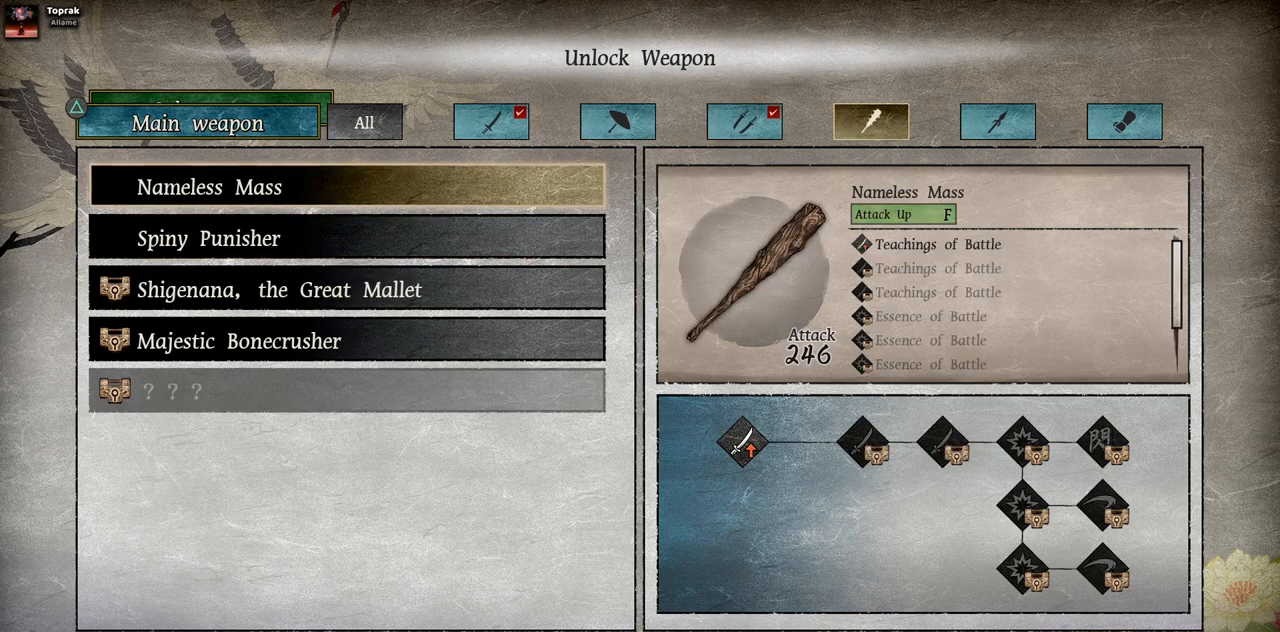
{"buttons": [], "left_stick": "center", "right_stick": "center", "events": [[50, "DPAD_DOWN", "down"], [183, "DPAD_DOWN", "up"]]}
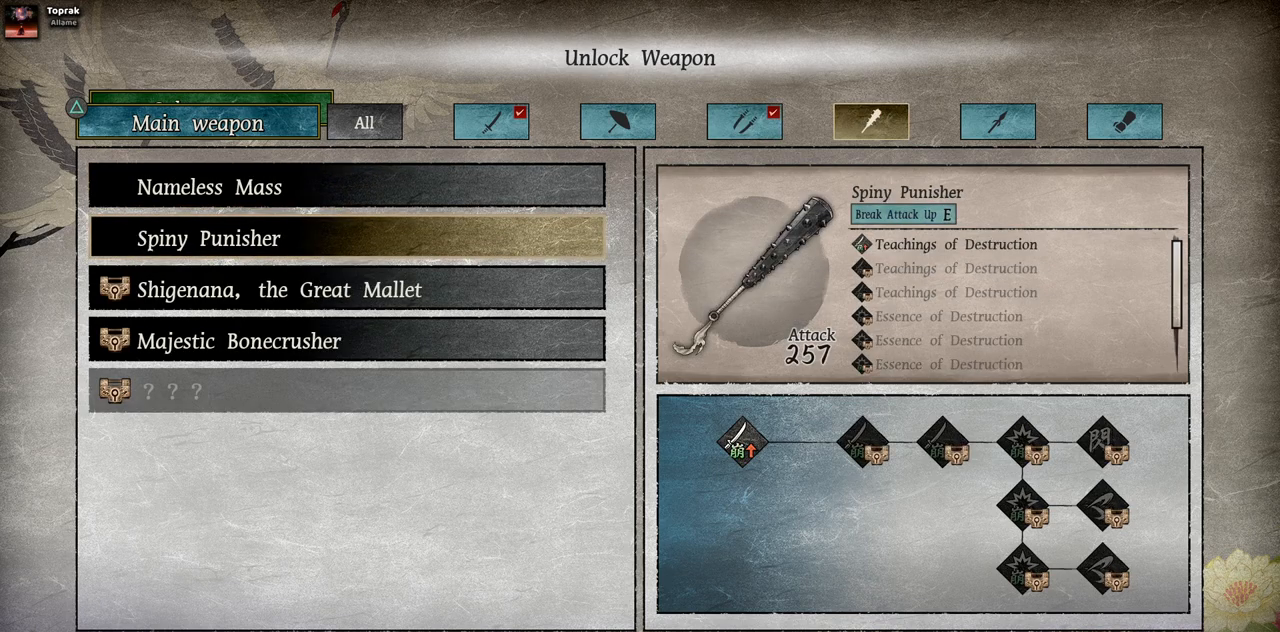
{"buttons": [], "left_stick": "center", "right_stick": "center", "events": []}
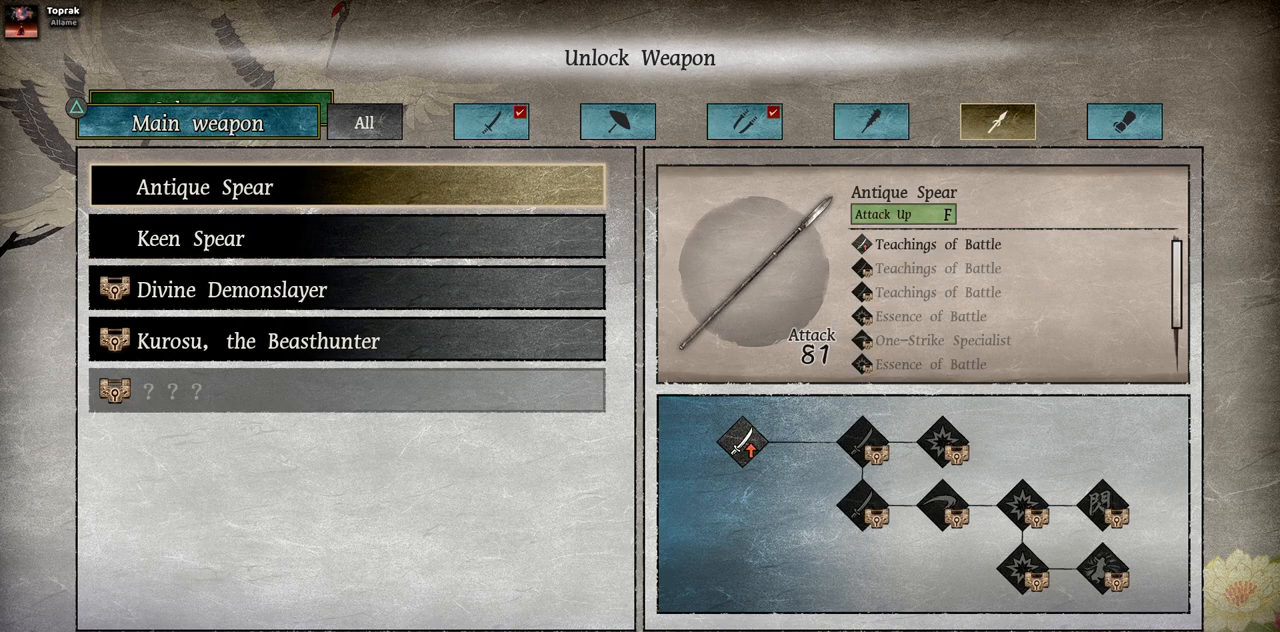
{"buttons": [], "left_stick": "center", "right_stick": "center", "events": [[150, "DPAD_DOWN", "down"], [283, "DPAD_DOWN", "up"]]}
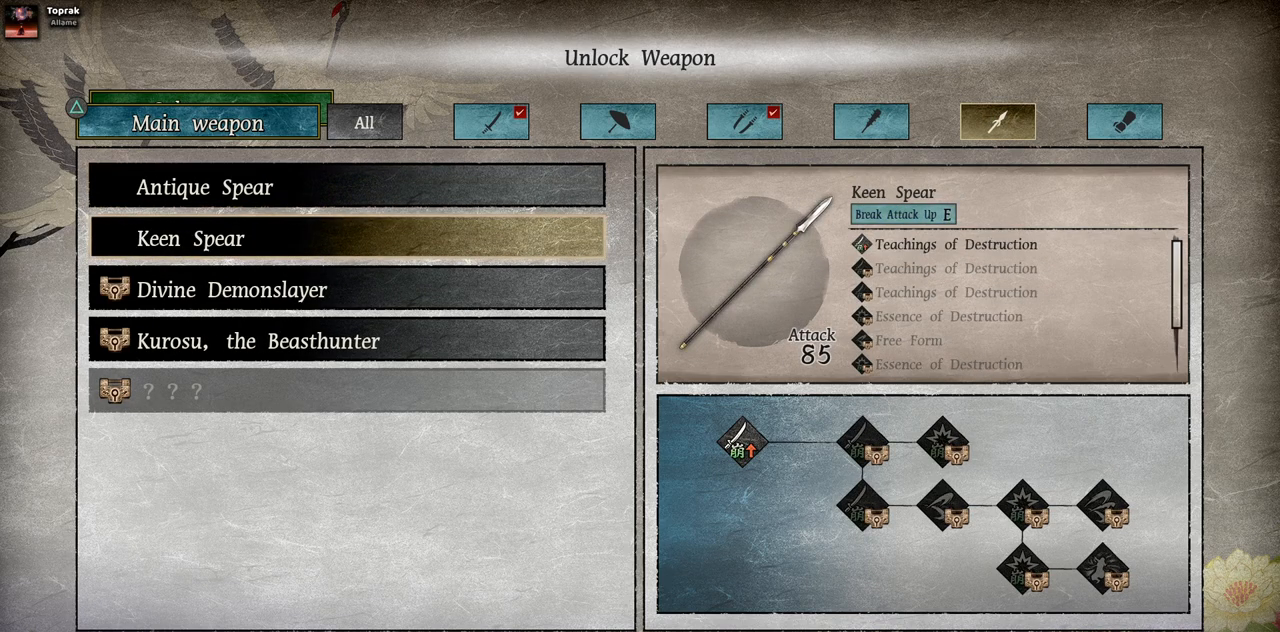
{"buttons": ["DPAD_DOWN"], "left_stick": "center", "right_stick": "center", "events": [[483, "DPAD_DOWN", "down"]]}
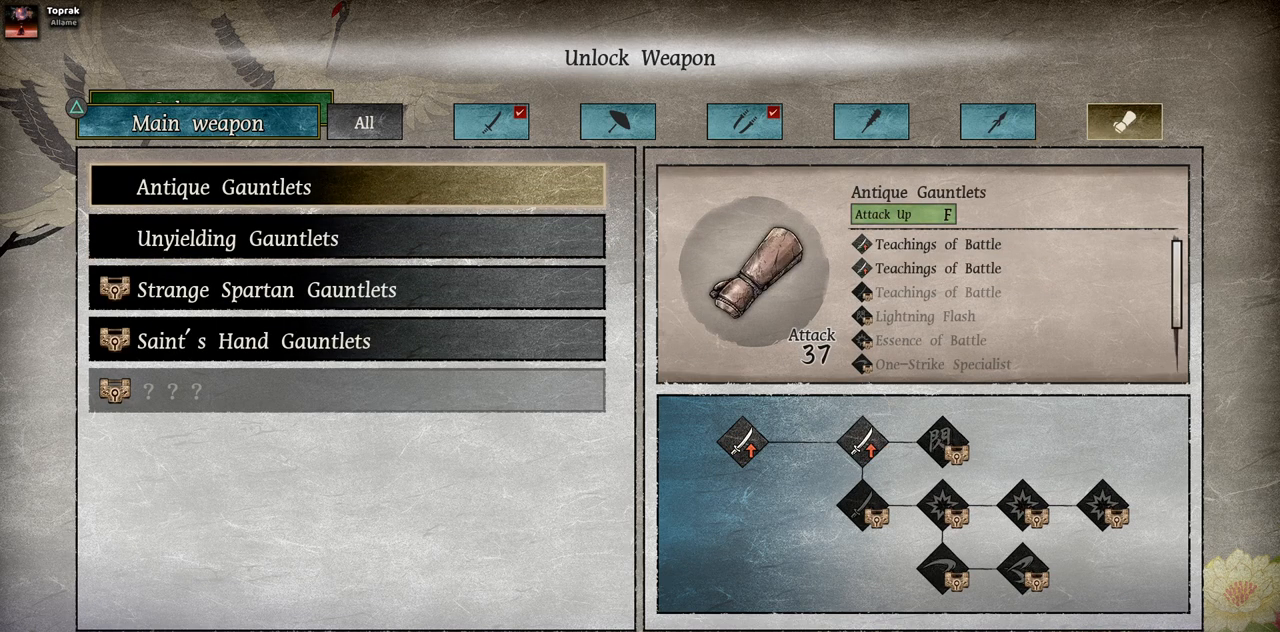
{"buttons": [], "left_stick": "center", "right_stick": "center", "events": [[117, "DPAD_DOWN", "up"]]}
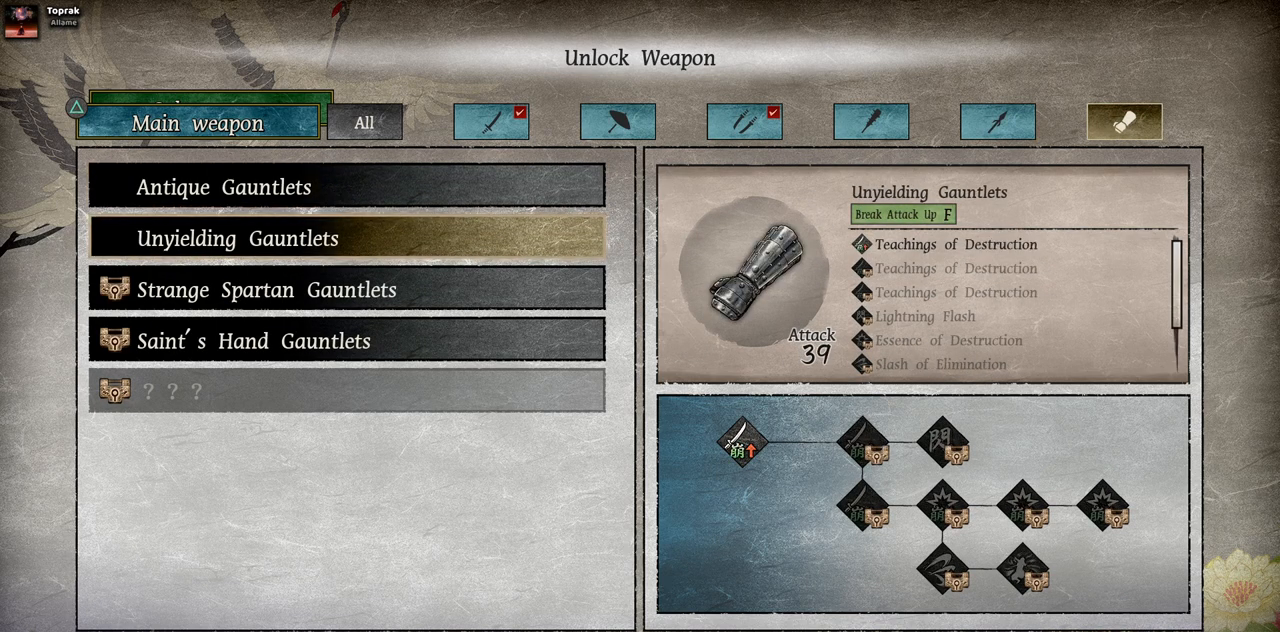
{"buttons": [], "left_stick": "center", "right_stick": "center", "events": [[167, "TRIANGLE", "down"], [267, "TRIANGLE", "up"]]}
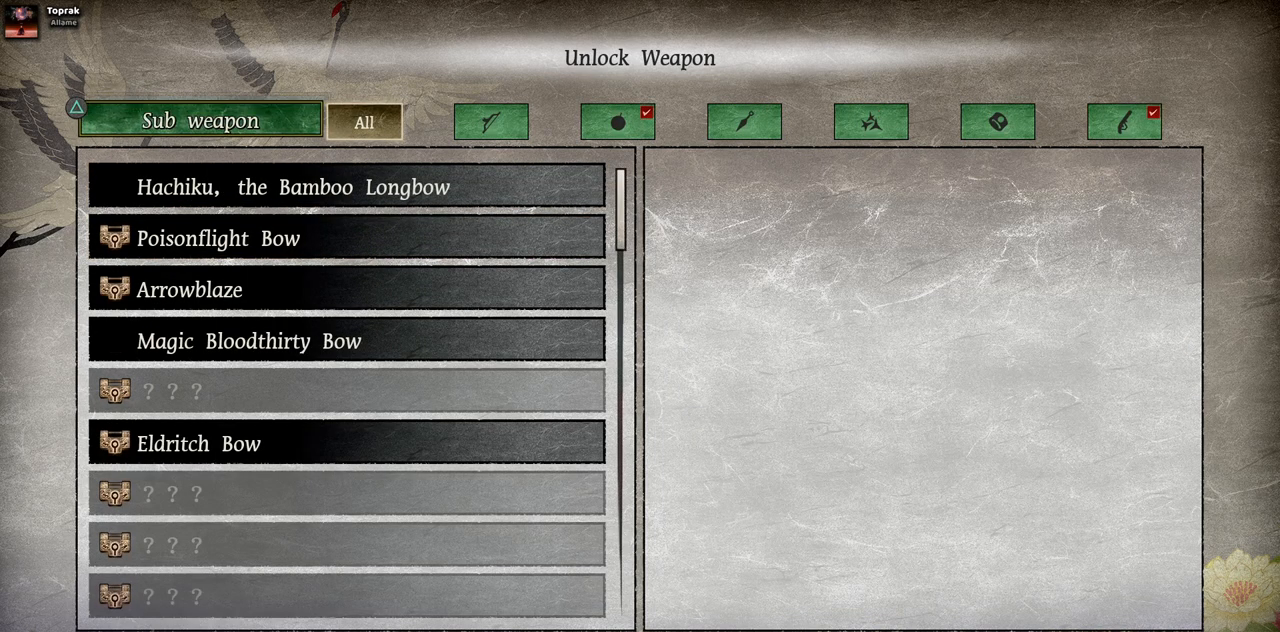
{"buttons": [], "left_stick": "center", "right_stick": "center", "events": [[317, "DPAD_DOWN", "down"], [417, "DPAD_DOWN", "up"]]}
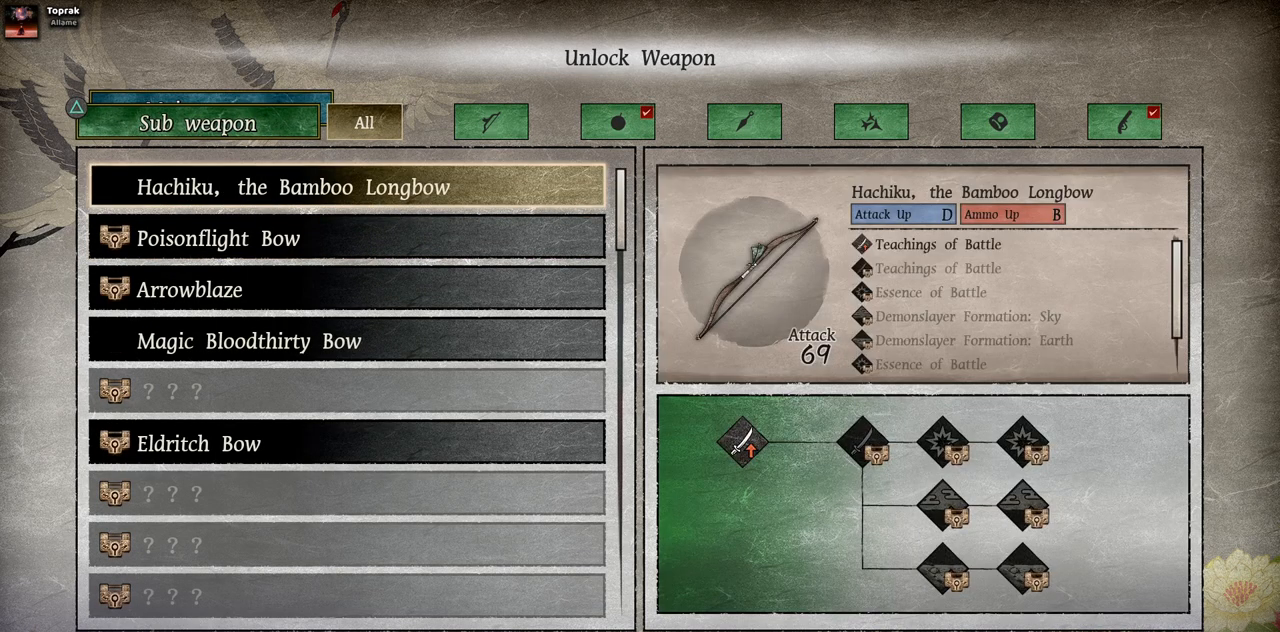
{"buttons": [], "left_stick": "center", "right_stick": "center", "events": []}
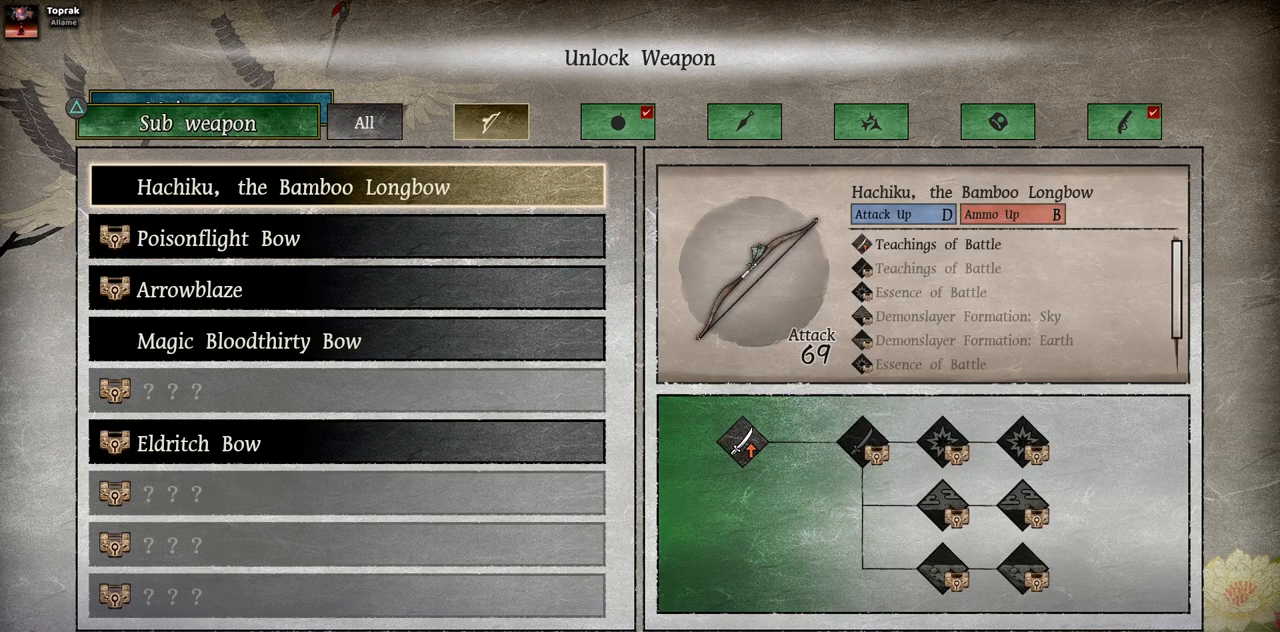
{"buttons": [], "left_stick": "center", "right_stick": "center", "events": []}
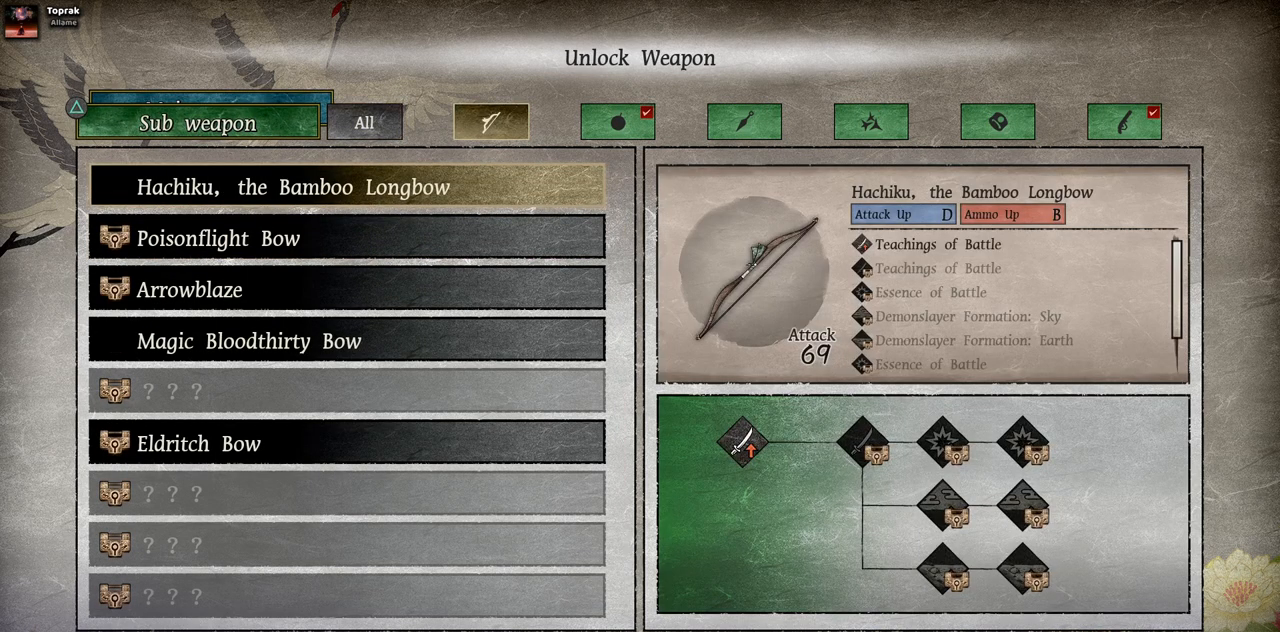
{"buttons": [], "left_stick": "center", "right_stick": "center", "events": []}
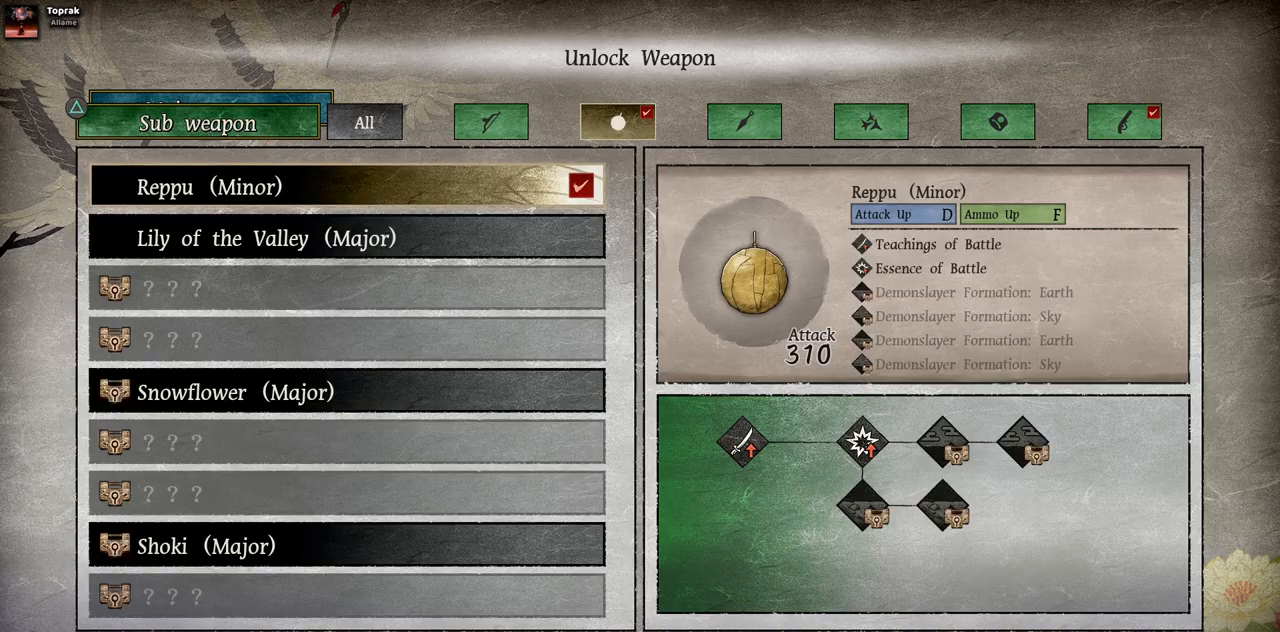
{"buttons": [], "left_stick": "center", "right_stick": "center", "events": []}
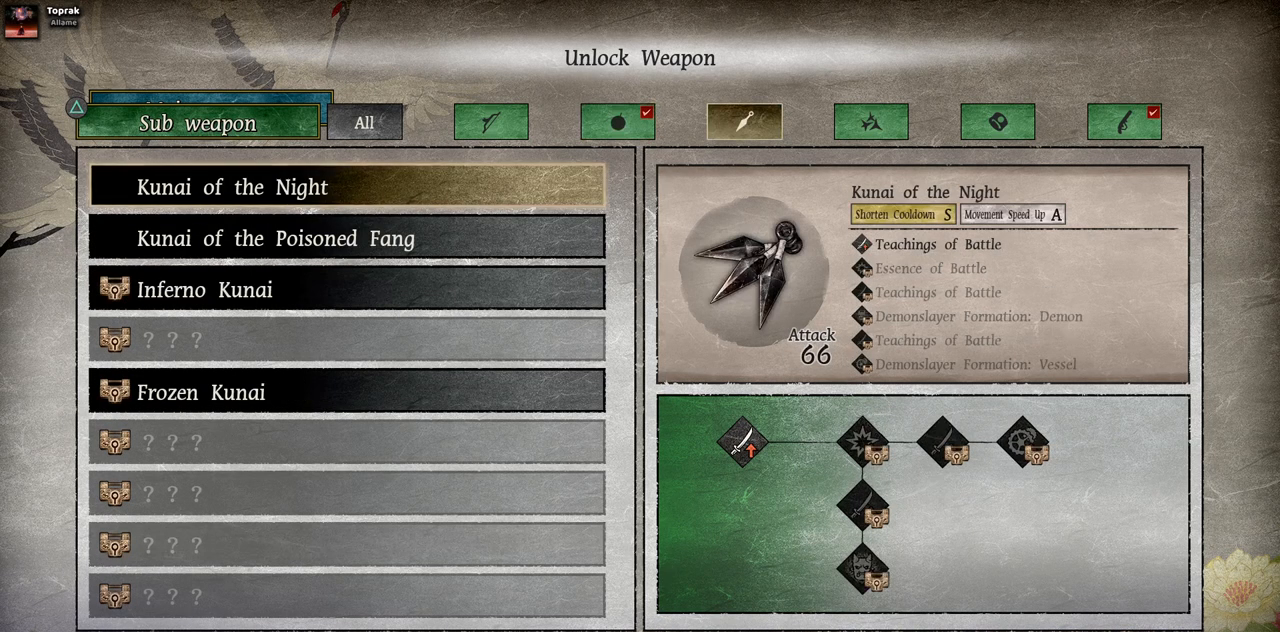
{"buttons": [], "left_stick": "center", "right_stick": "center", "events": []}
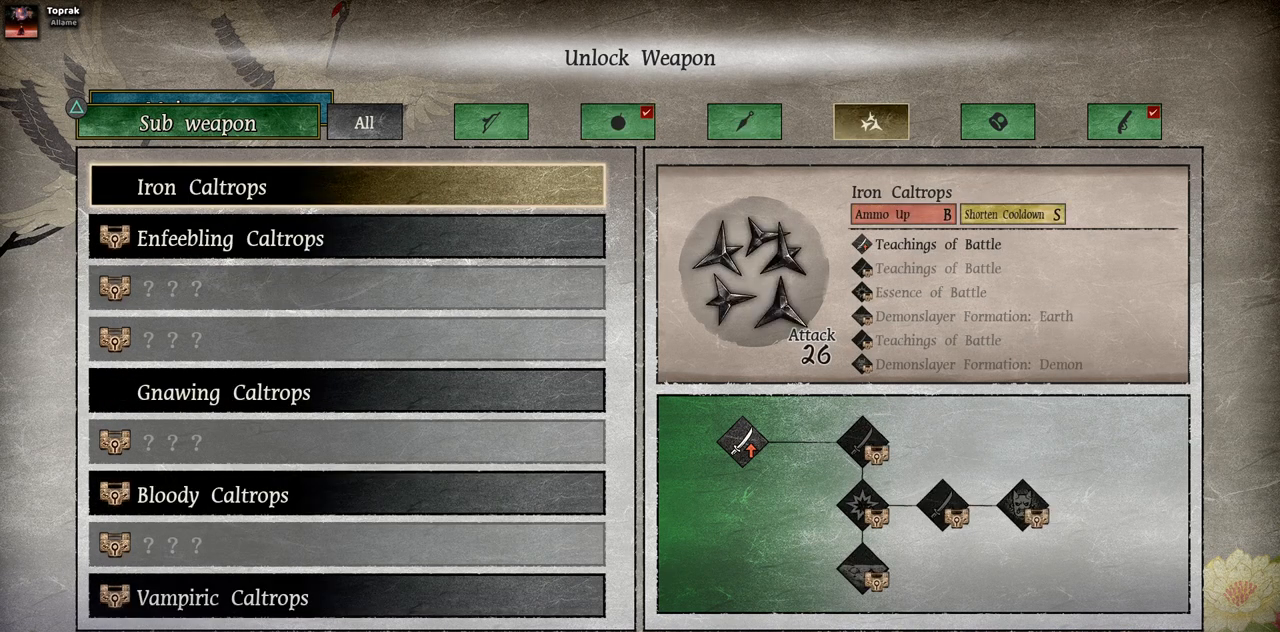
{"buttons": [], "left_stick": "center", "right_stick": "center", "events": [[117, "L2", "down"], [233, "L2", "up"], [317, "L2", "down"], [433, "L2", "up"]]}
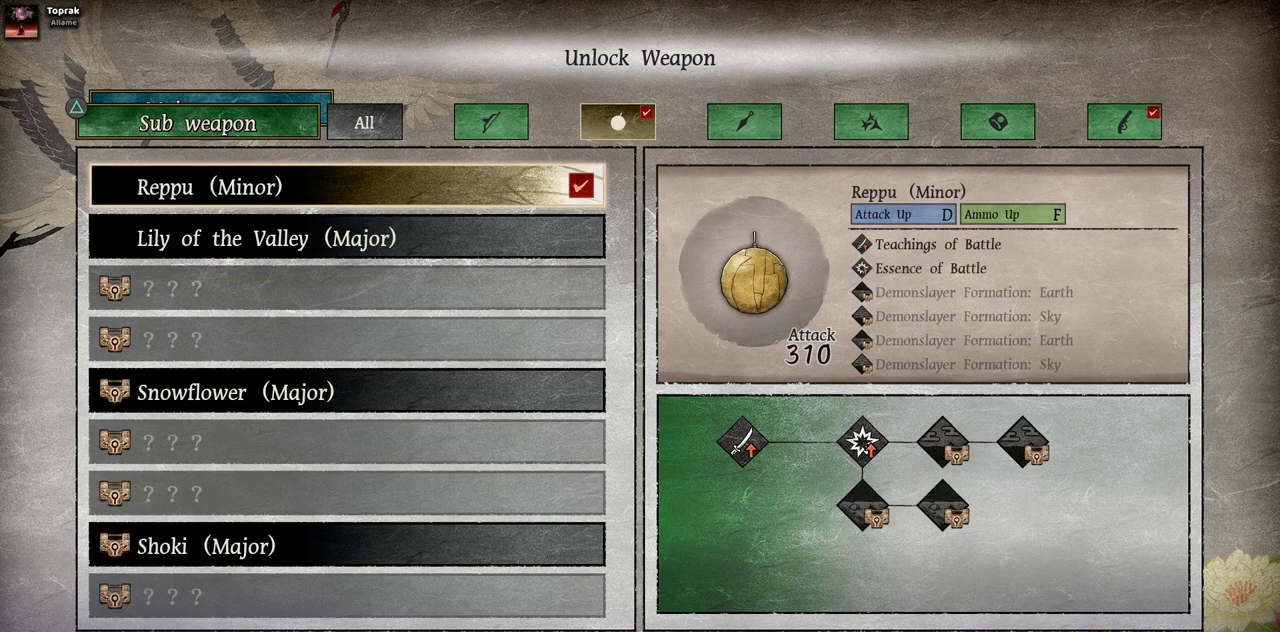
{"buttons": [], "left_stick": "center", "right_stick": "center", "events": [[250, "DPAD_DOWN", "down"], [350, "DPAD_DOWN", "up"]]}
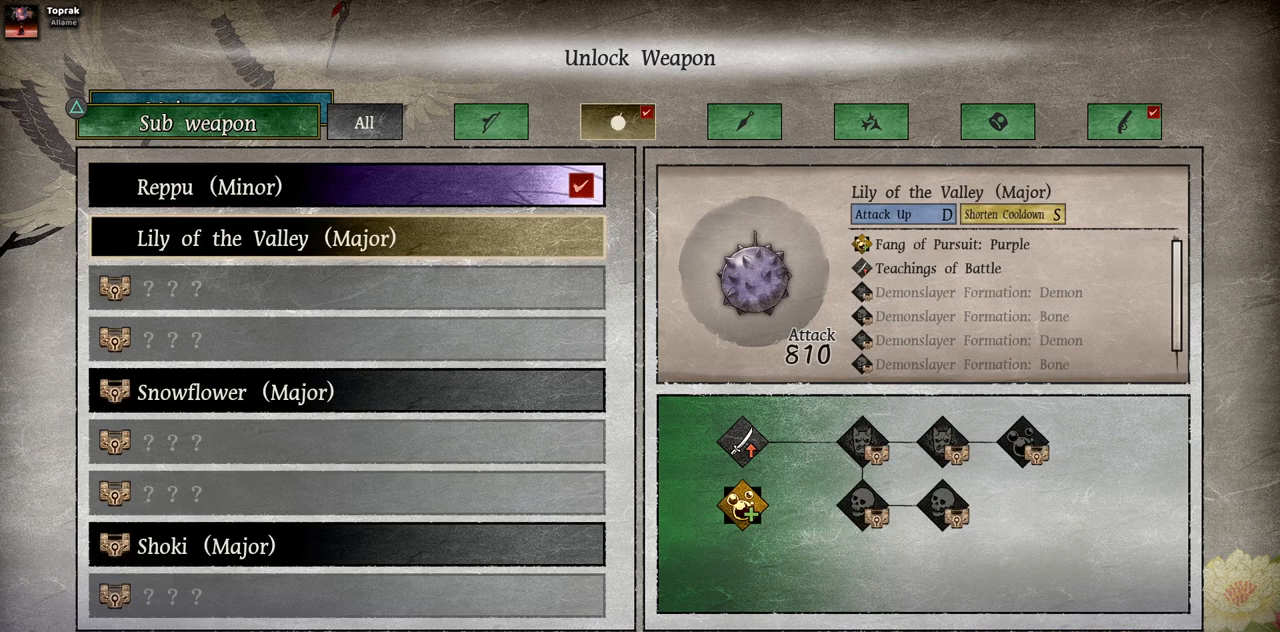
{"buttons": [], "left_stick": "center", "right_stick": "center", "events": []}
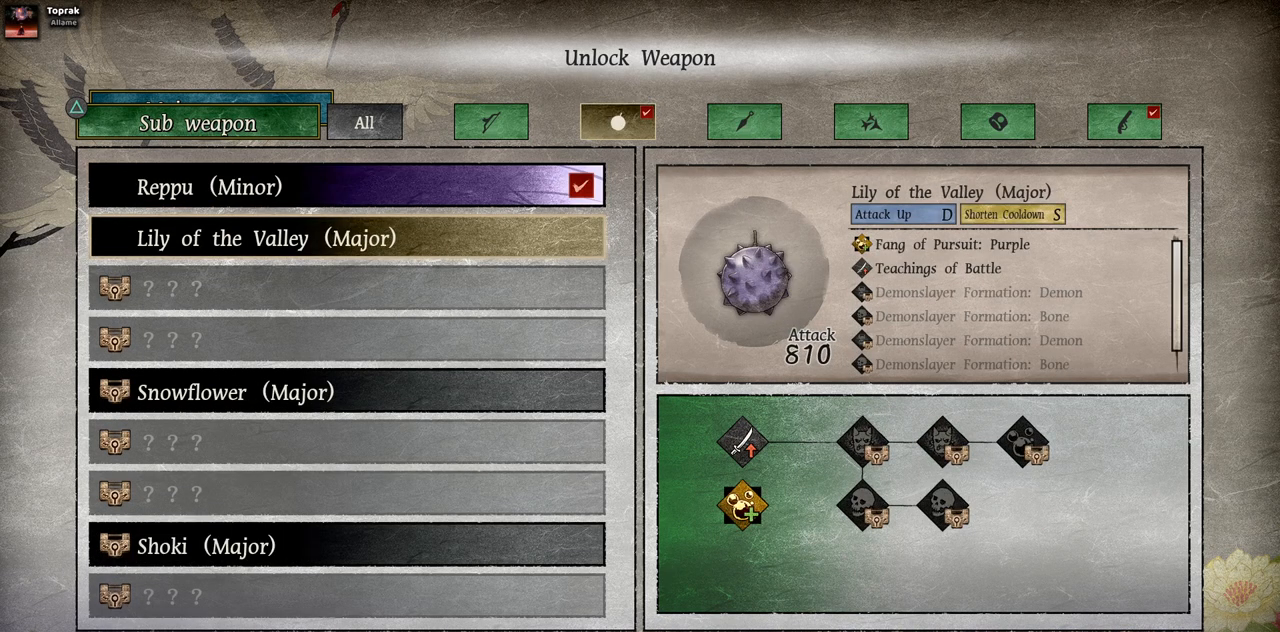
{"buttons": [], "left_stick": "center", "right_stick": "center", "events": []}
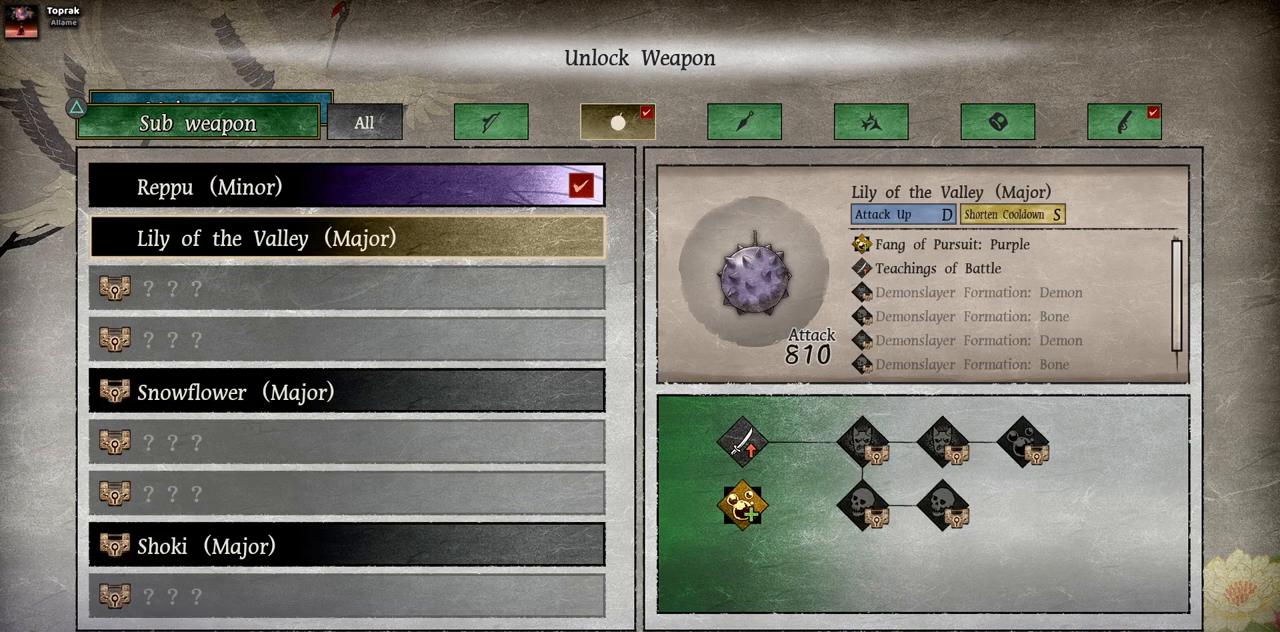
{"buttons": ["CIRCLE"], "left_stick": "center", "right_stick": "center", "events": [[83, "CIRCLE", "down"], [183, "CIRCLE", "up"], [417, "CIRCLE", "down"]]}
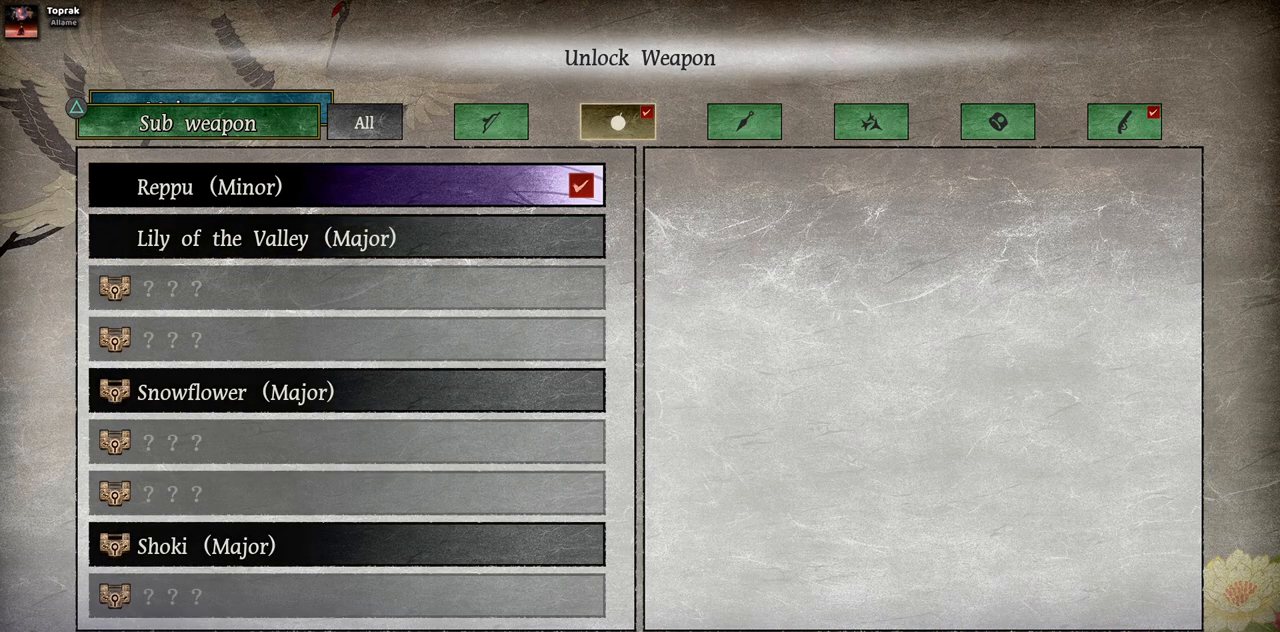
{"buttons": [], "left_stick": "center", "right_stick": "center", "events": [[33, "CIRCLE", "up"]]}